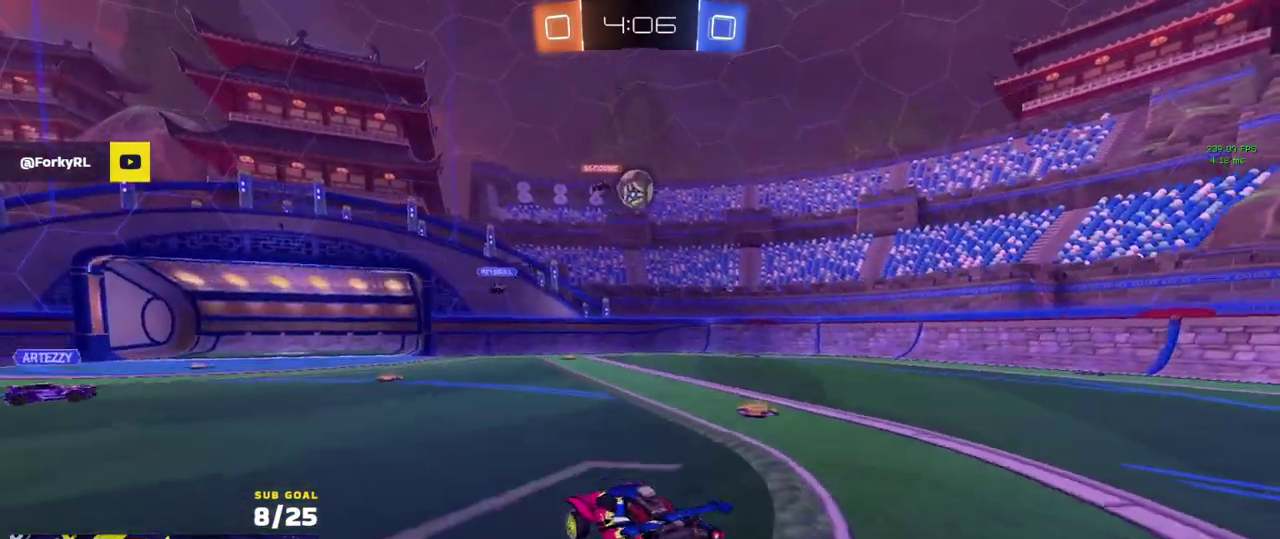
Gameplay with a controller (Xbox layout); each line is a JSON object with the inputs held at the frame after it. "events" lists button and stick changes between this image and that frame as [ms after this image, input, new state], when the widget could be followed in between.
{"buttons": ["R1"], "left_stick": "up-right", "right_stick": "center", "events": [[50, "left_stick", "down-right"], [67, "A", "up"], [133, "R2", "up"], [250, "left_stick", "down"], [300, "left_stick", "up"], [433, "left_stick", "up-right"]]}
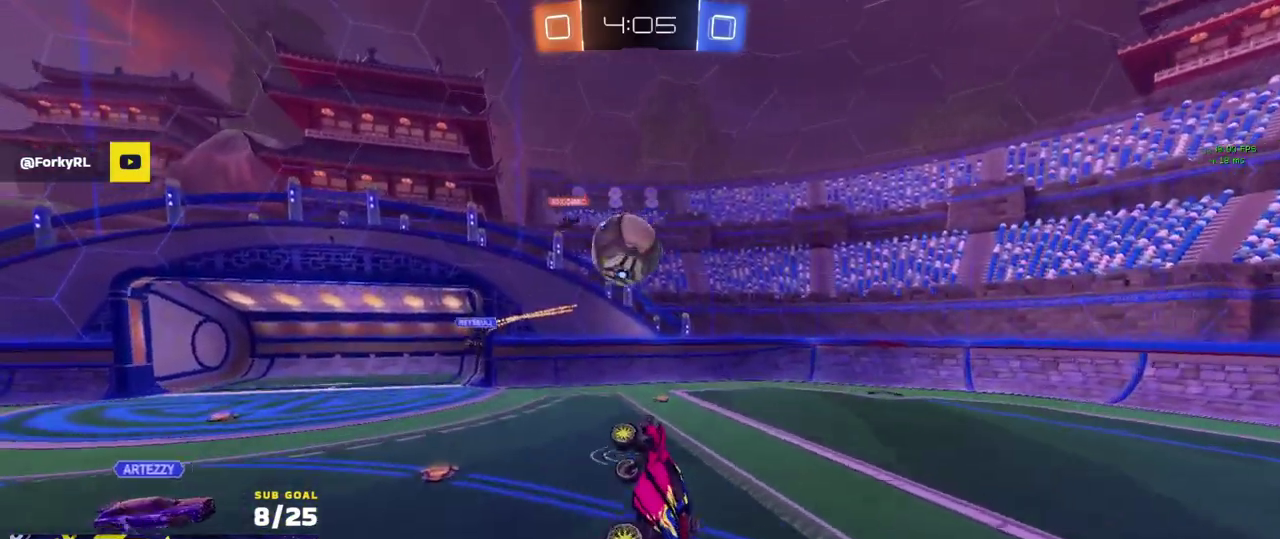
{"buttons": ["R2"], "left_stick": "down", "right_stick": "center", "events": [[17, "left_stick", "up"], [50, "L1", "down"], [83, "A", "down"], [83, "left_stick", "up-left"], [167, "A", "up"], [217, "L1", "up"], [250, "left_stick", "down"], [300, "R2", "down"], [333, "left_stick", "up-right"], [450, "left_stick", "down"], [467, "R1", "up"]]}
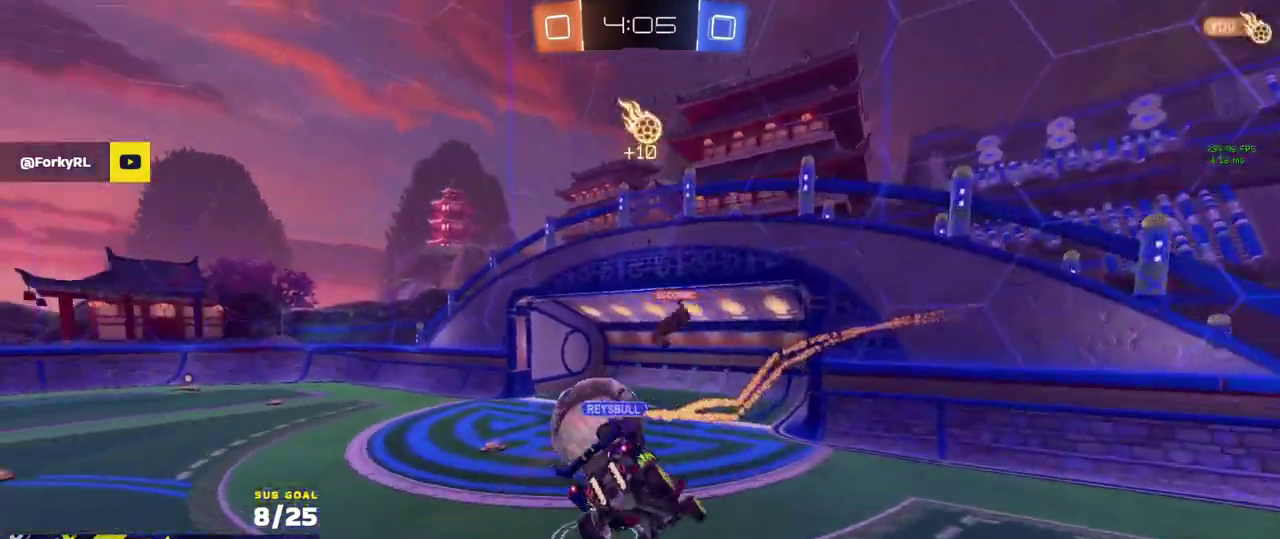
{"buttons": ["R2"], "left_stick": "right", "right_stick": "center", "events": [[300, "left_stick", "down-right"], [383, "left_stick", "down"], [483, "left_stick", "right"]]}
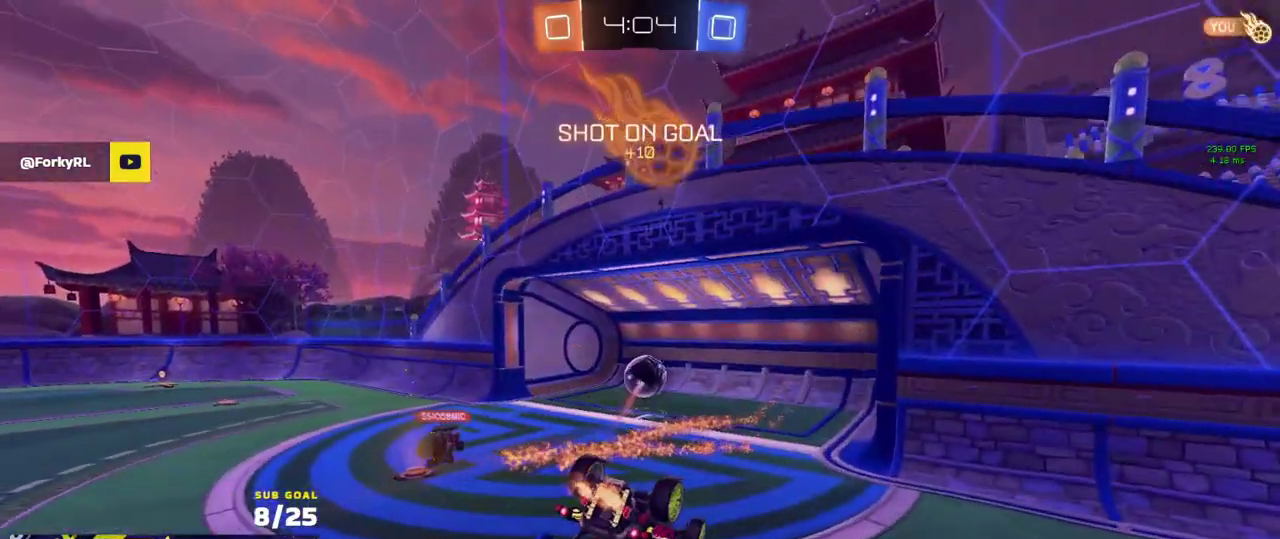
{"buttons": ["R2"], "left_stick": "up-right", "right_stick": "center", "events": [[33, "left_stick", "center"], [183, "left_stick", "up-right"]]}
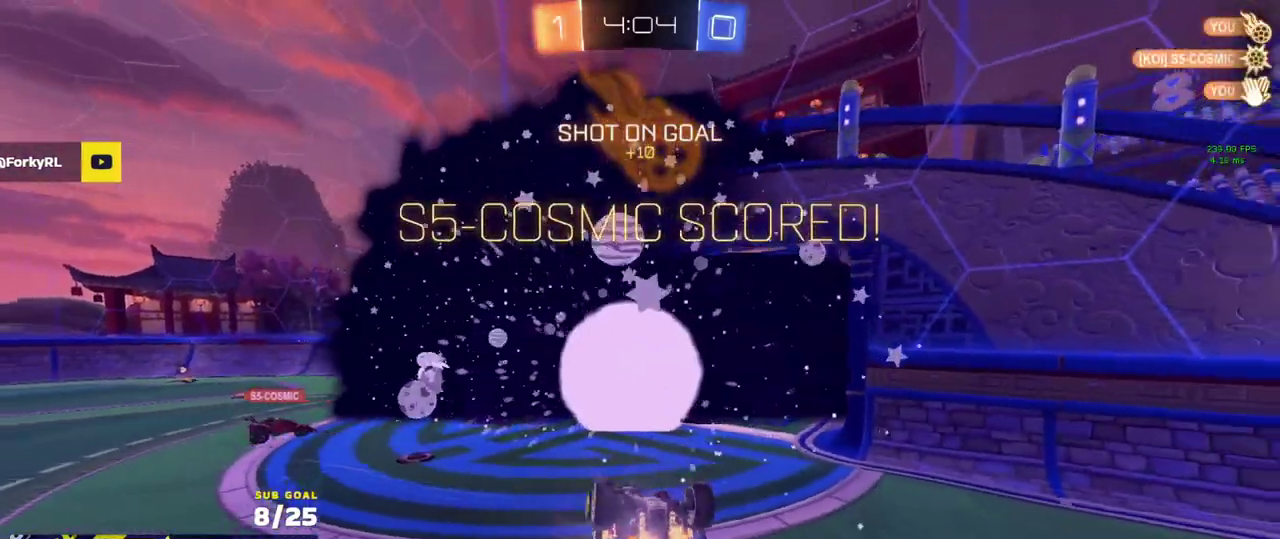
{"buttons": ["R2"], "left_stick": "down", "right_stick": "center", "events": [[33, "Y", "down"], [117, "Y", "up"], [150, "left_stick", "right"], [267, "left_stick", "down-right"], [450, "left_stick", "down"]]}
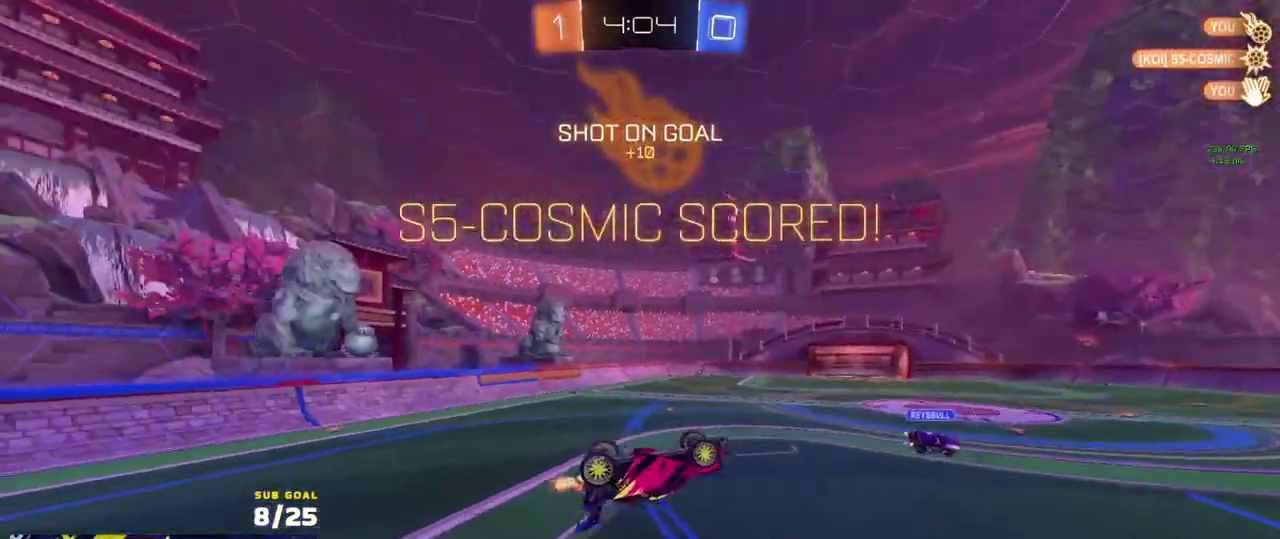
{"buttons": ["L1", "R1"], "left_stick": "up-left", "right_stick": "center", "events": [[17, "R1", "down"], [117, "L1", "down"], [200, "left_stick", "up-left"], [267, "left_stick", "left"], [367, "left_stick", "up-left"], [400, "R2", "up"]]}
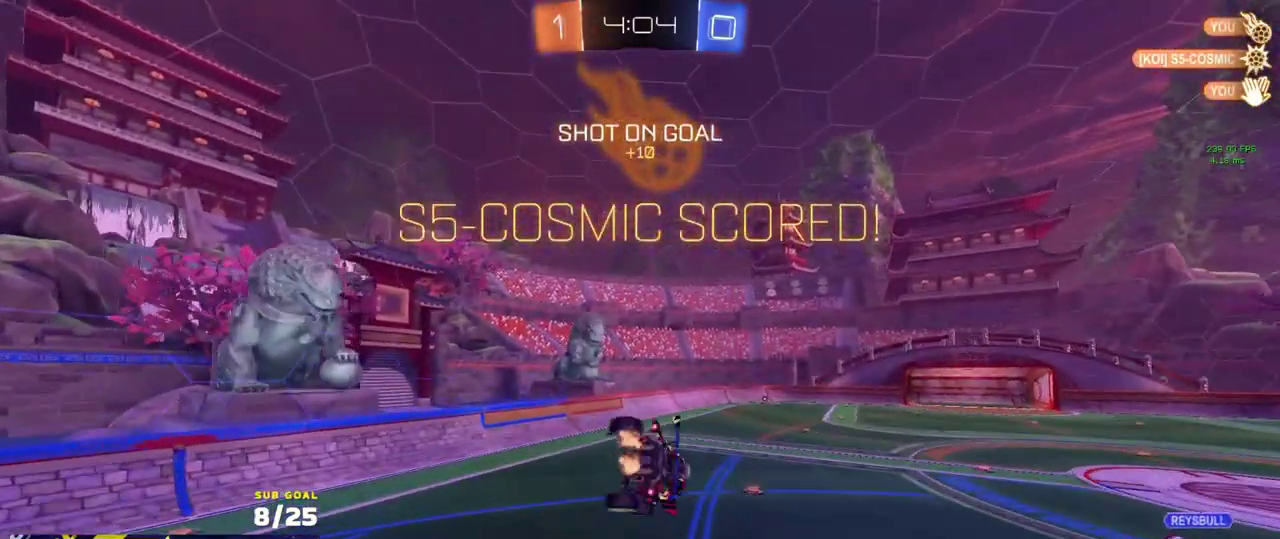
{"buttons": [], "left_stick": "center", "right_stick": "up-right", "events": [[117, "left_stick", "down-left"], [133, "R1", "up"], [200, "L1", "up"], [333, "left_stick", "up-right"], [400, "left_stick", "center"], [500, "right_stick", "up-right"]]}
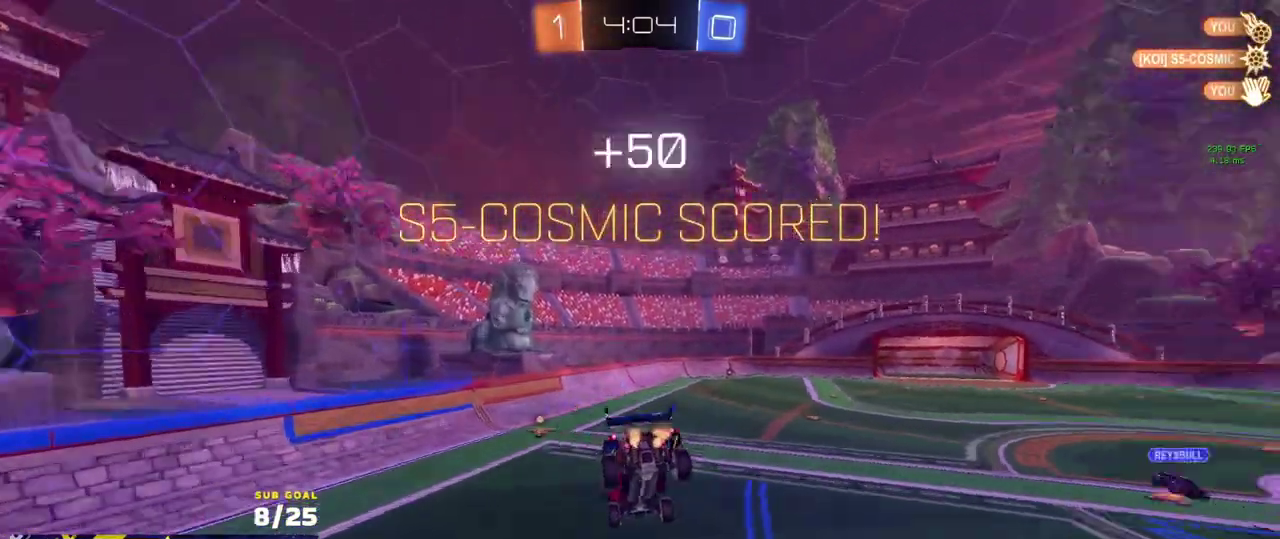
{"buttons": [], "left_stick": "down-left", "right_stick": "center"}